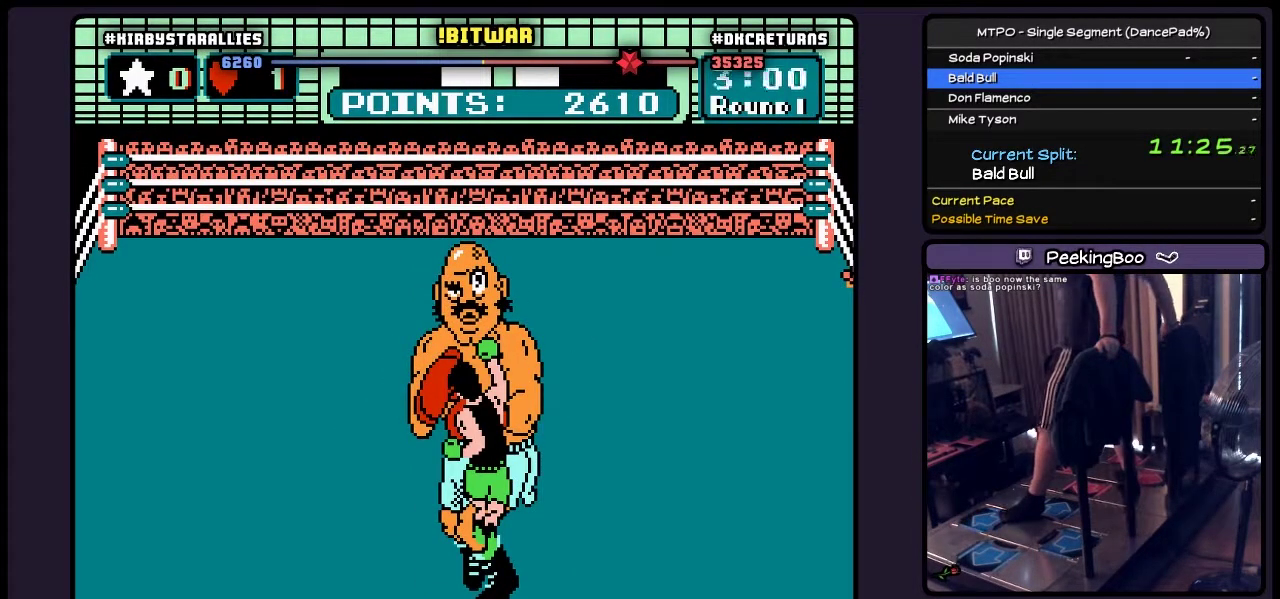
Gameplay with a controller (Nintendo layout); each line is a JSON object with the inputs held at the frame after it. "events" lists button and stick changes between this image and that frame as [ms after this image, input, new state], when the widget could be followed in between. Not read: L3 R3 START.
{"buttons": [], "events": []}
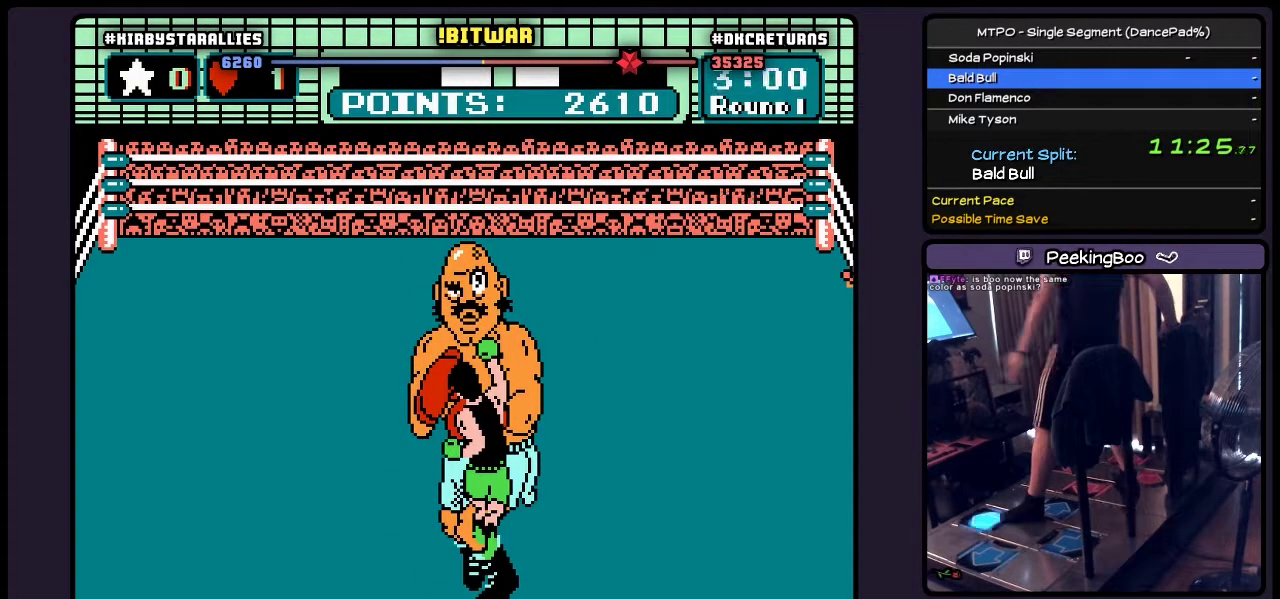
{"buttons": ["A"], "events": [[17, "DPAD_UP", "down"], [267, "DPAD_UP", "up"], [400, "A", "down"]]}
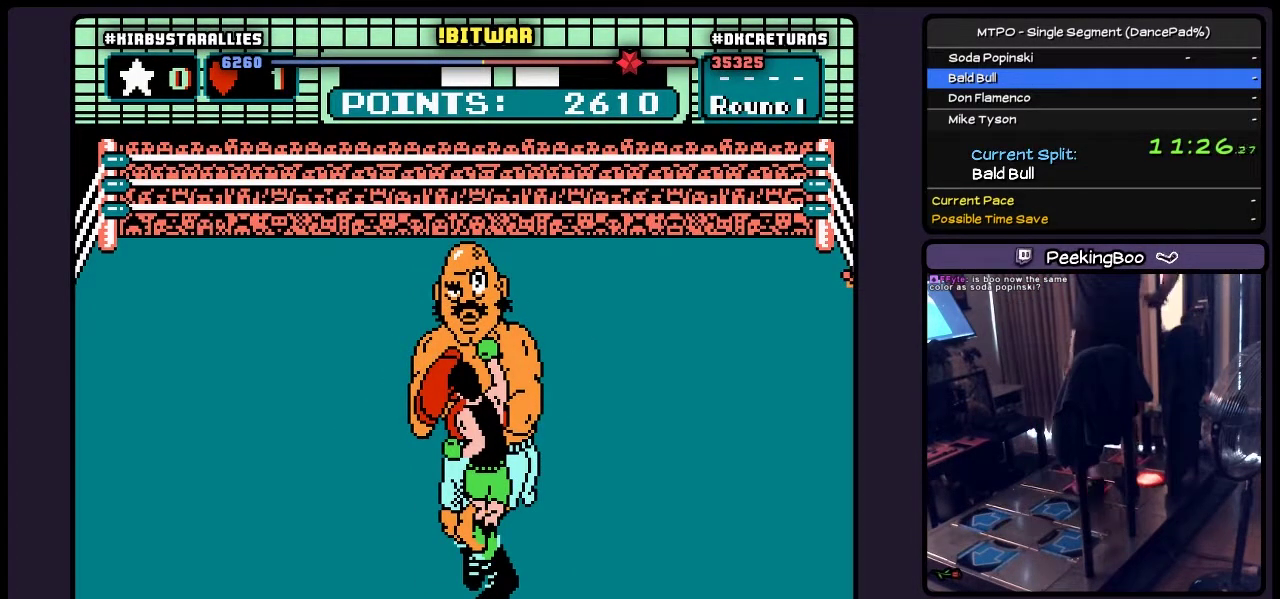
{"buttons": ["A"], "events": []}
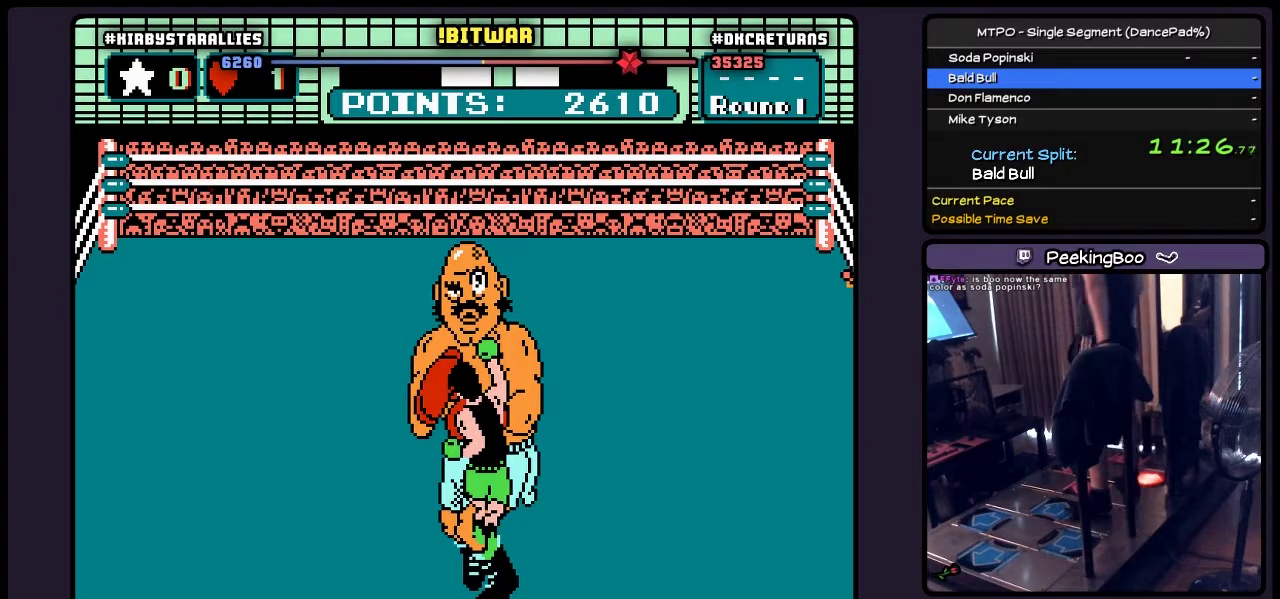
{"buttons": [], "events": [[233, "A", "up"]]}
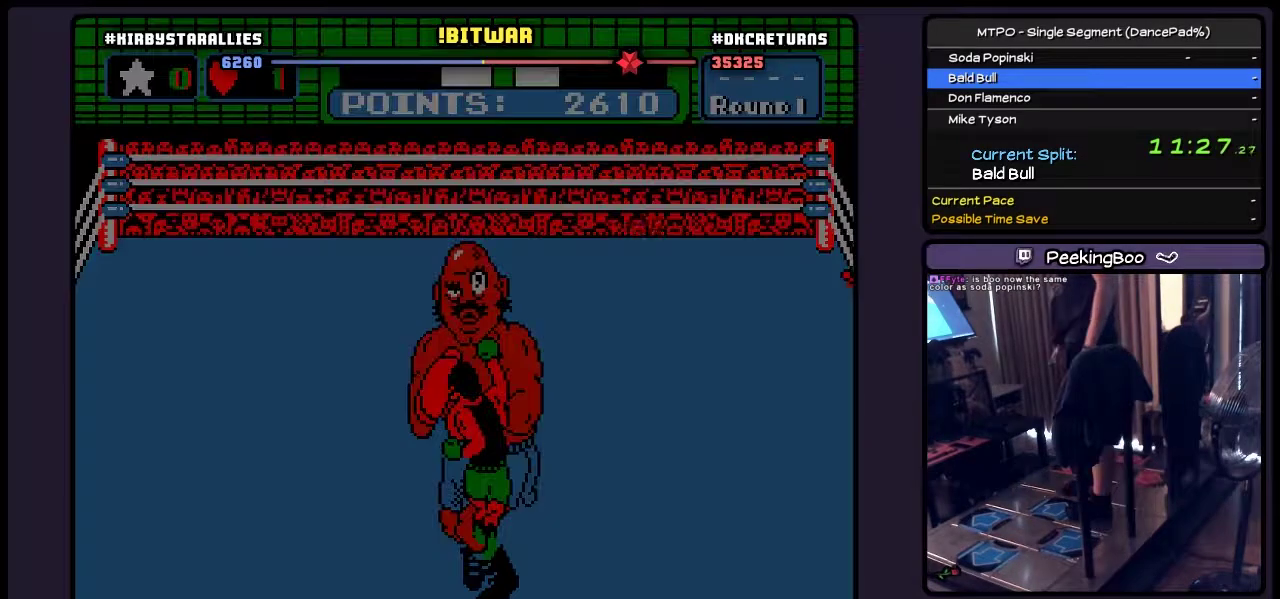
{"buttons": [], "events": []}
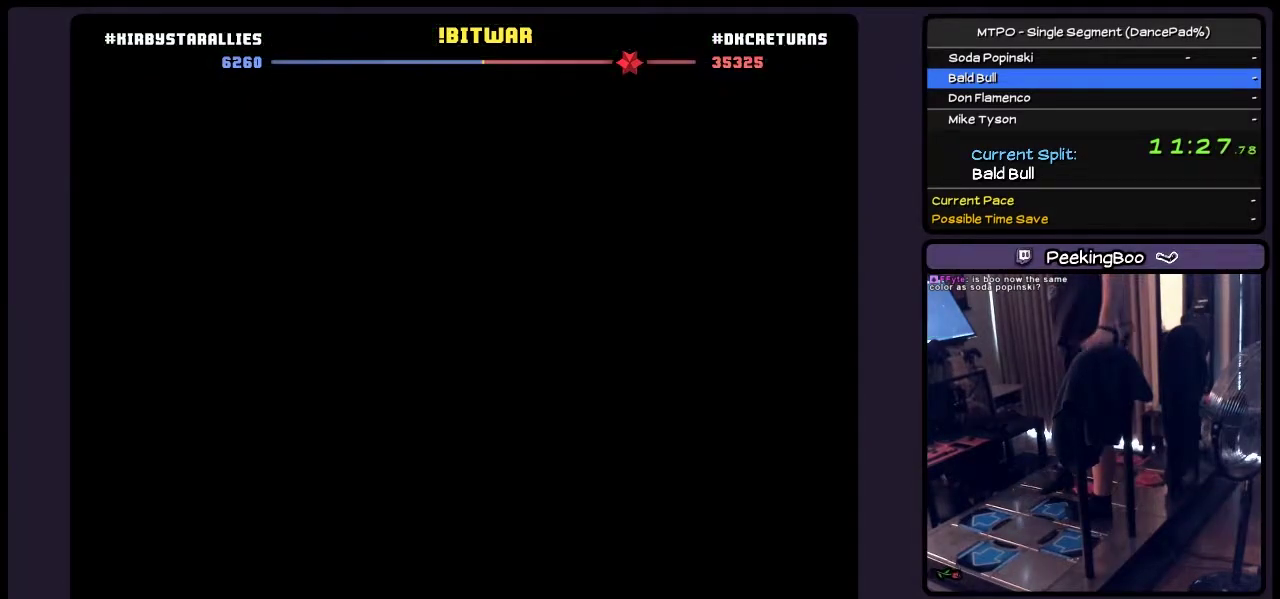
{"buttons": [], "events": []}
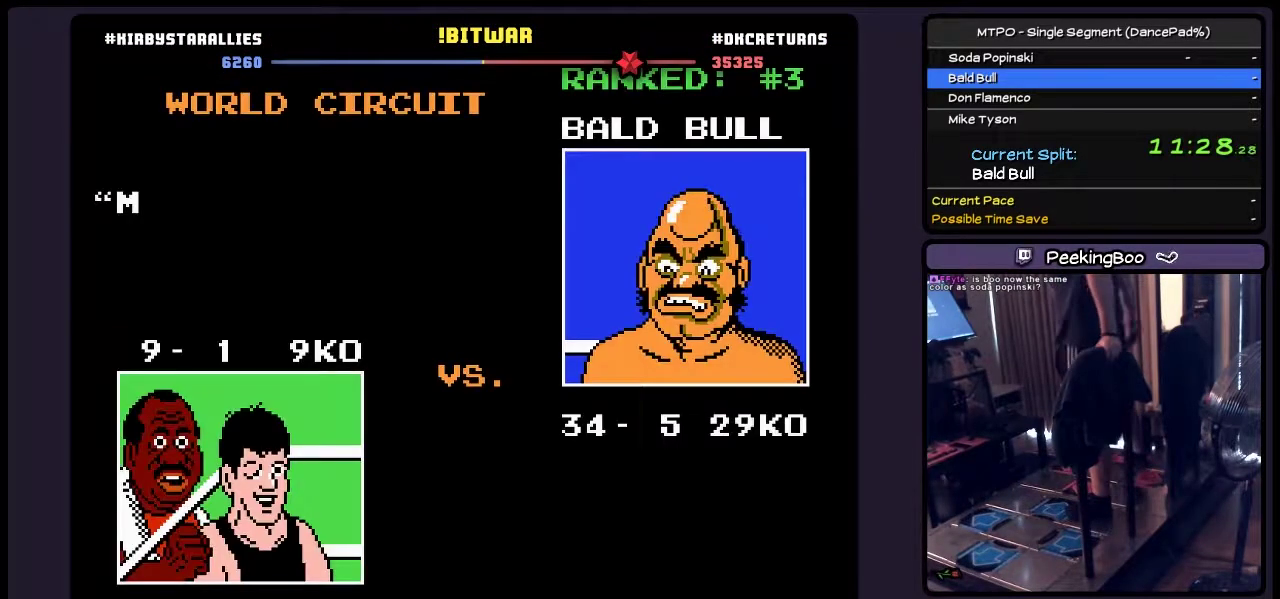
{"buttons": ["A"], "events": [[483, "A", "down"]]}
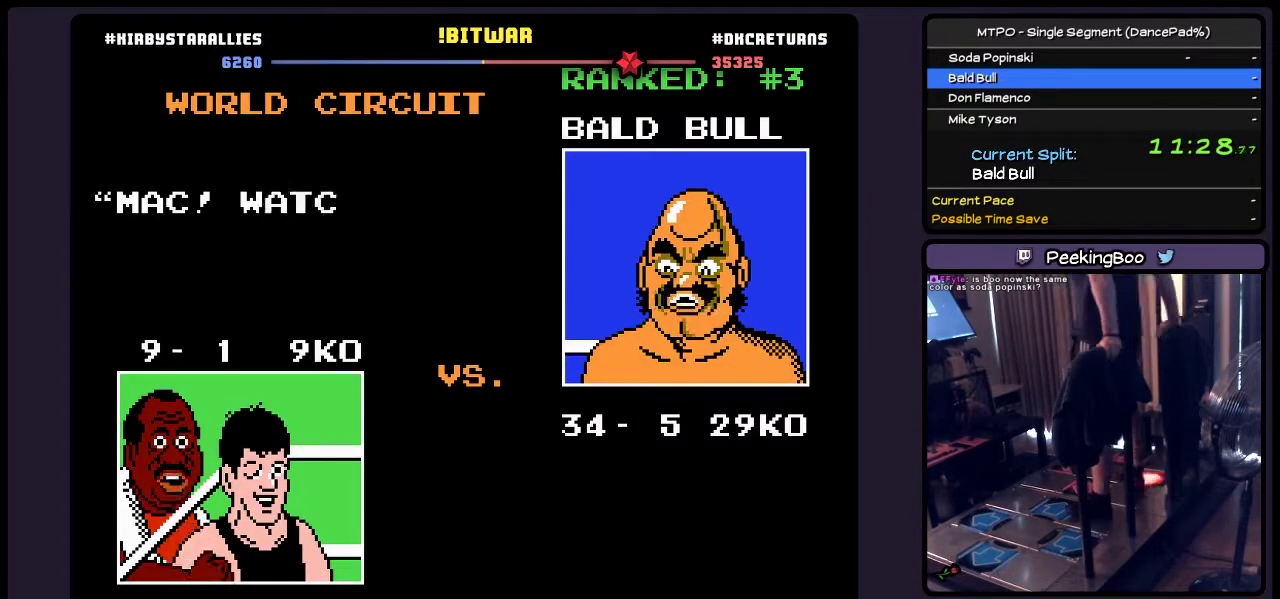
{"buttons": ["A"], "events": []}
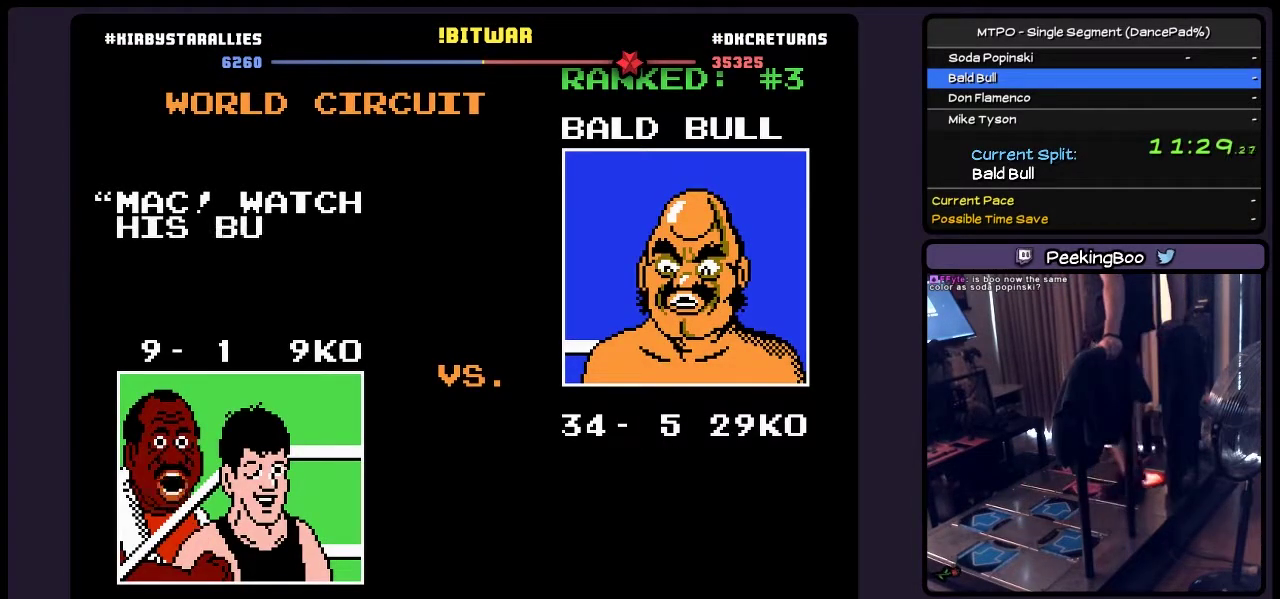
{"buttons": [], "events": [[100, "A", "up"]]}
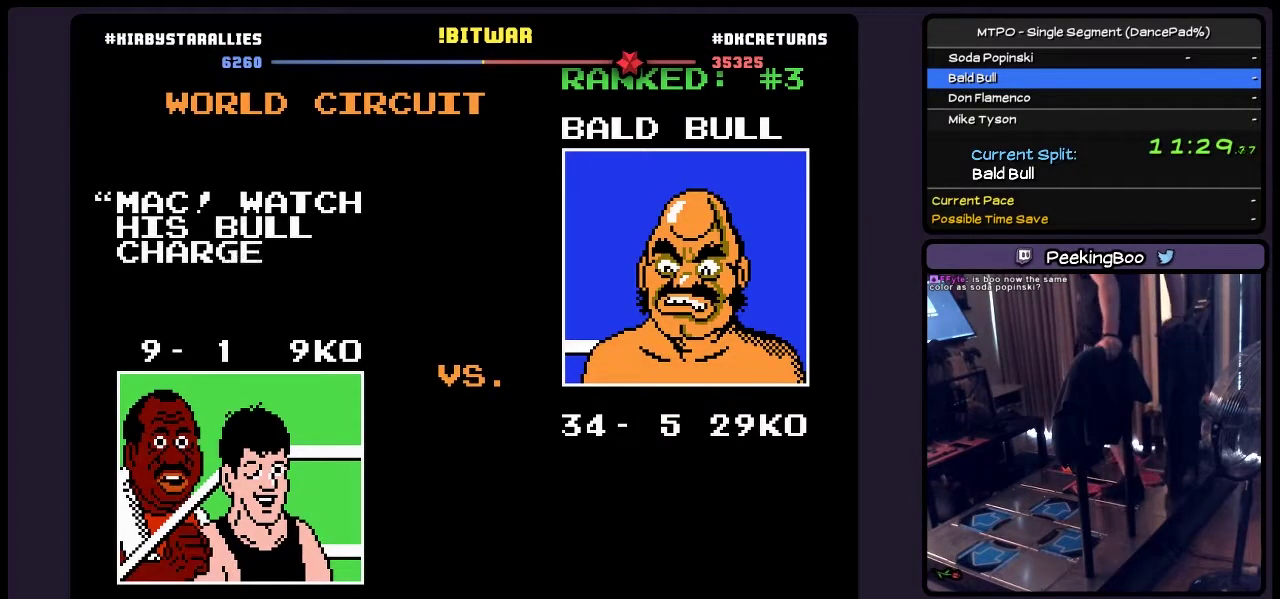
{"buttons": [], "events": []}
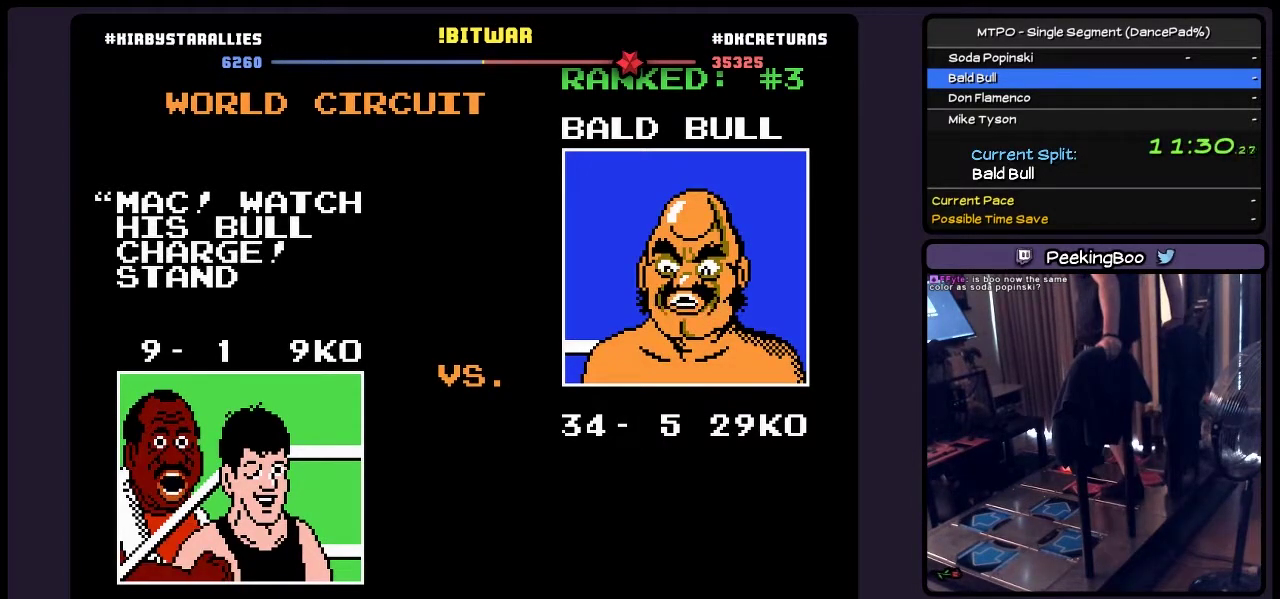
{"buttons": ["SELECT"], "events": [[433, "SELECT", "down"]]}
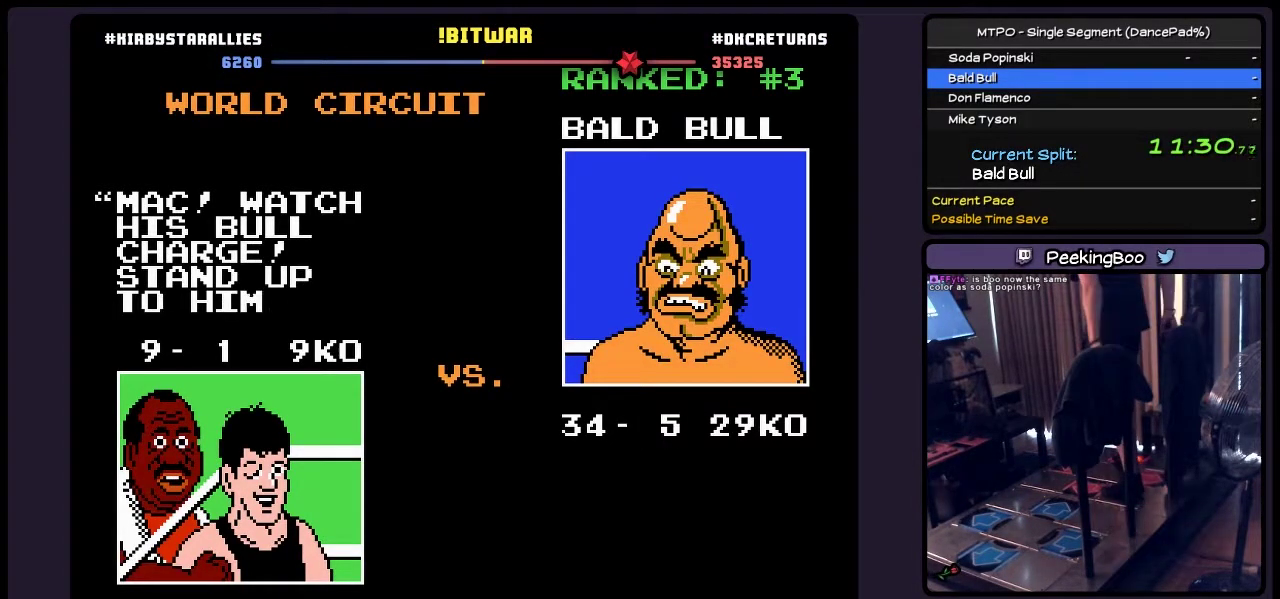
{"buttons": ["SELECT"], "events": []}
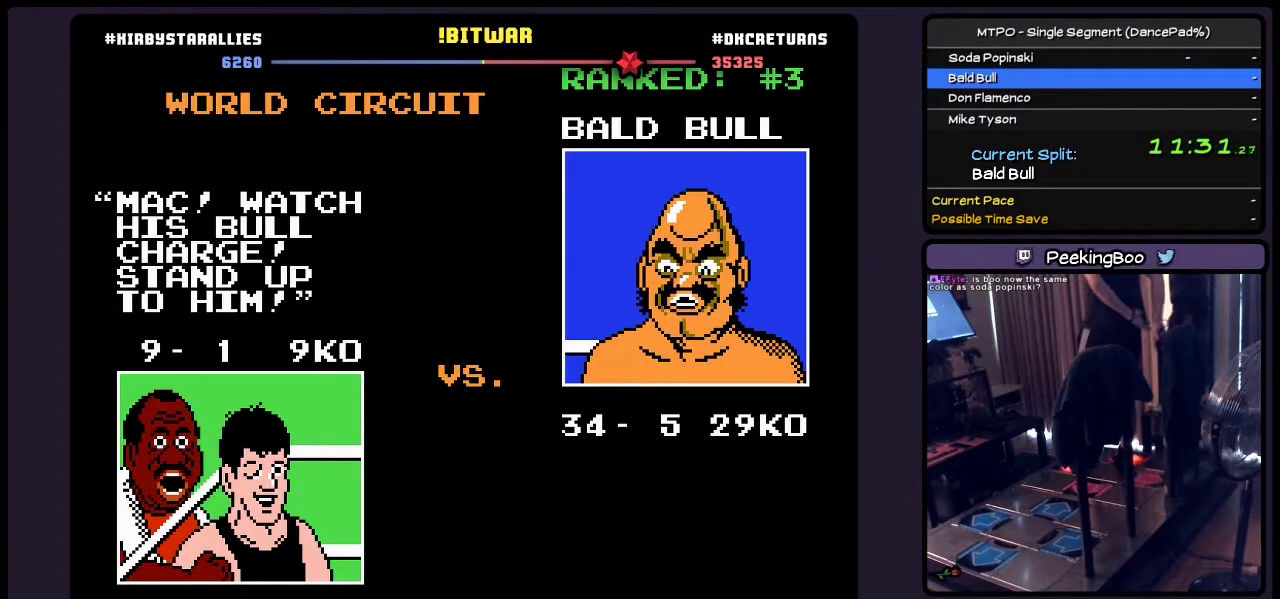
{"buttons": ["SELECT"], "events": []}
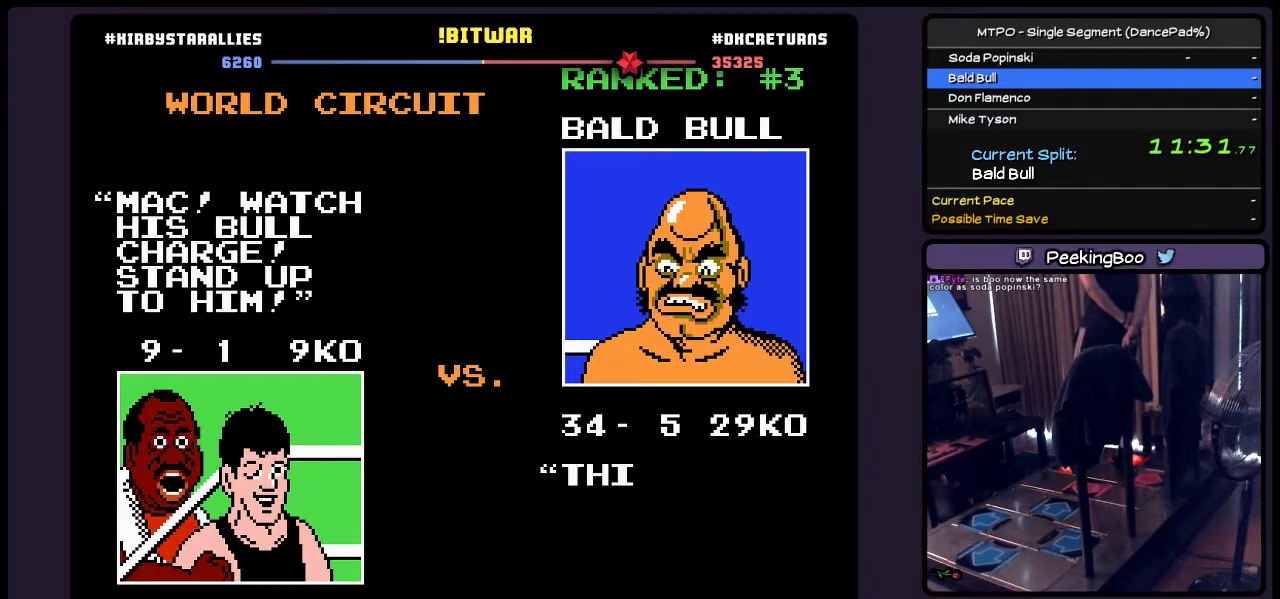
{"buttons": ["SELECT"], "events": []}
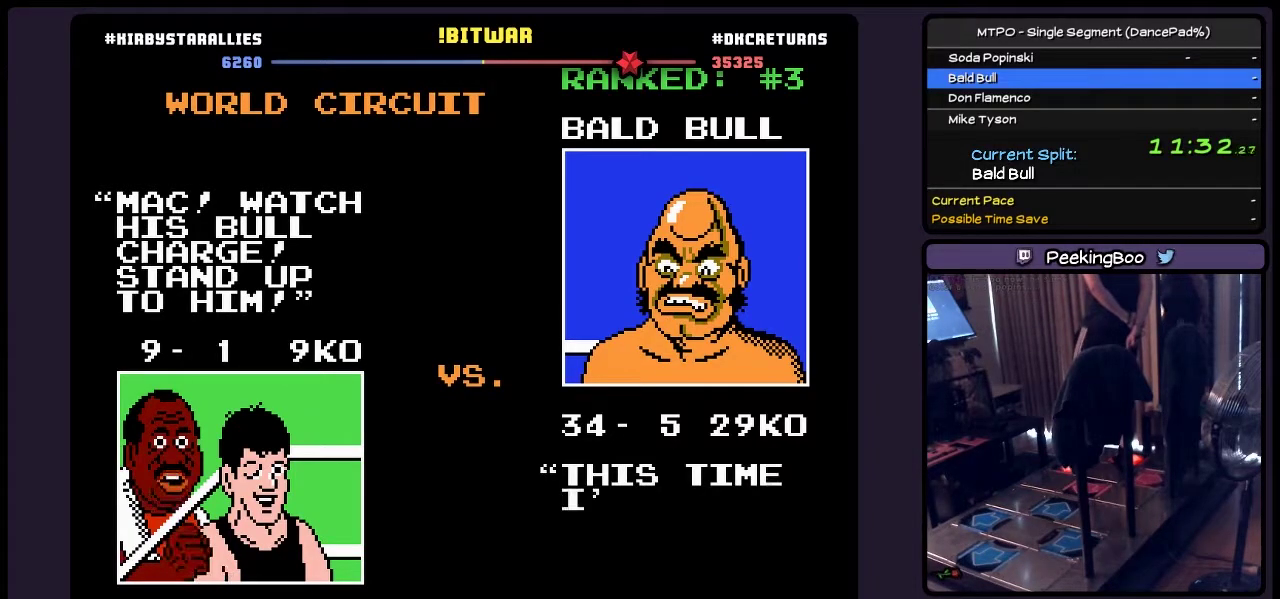
{"buttons": ["SELECT"], "events": []}
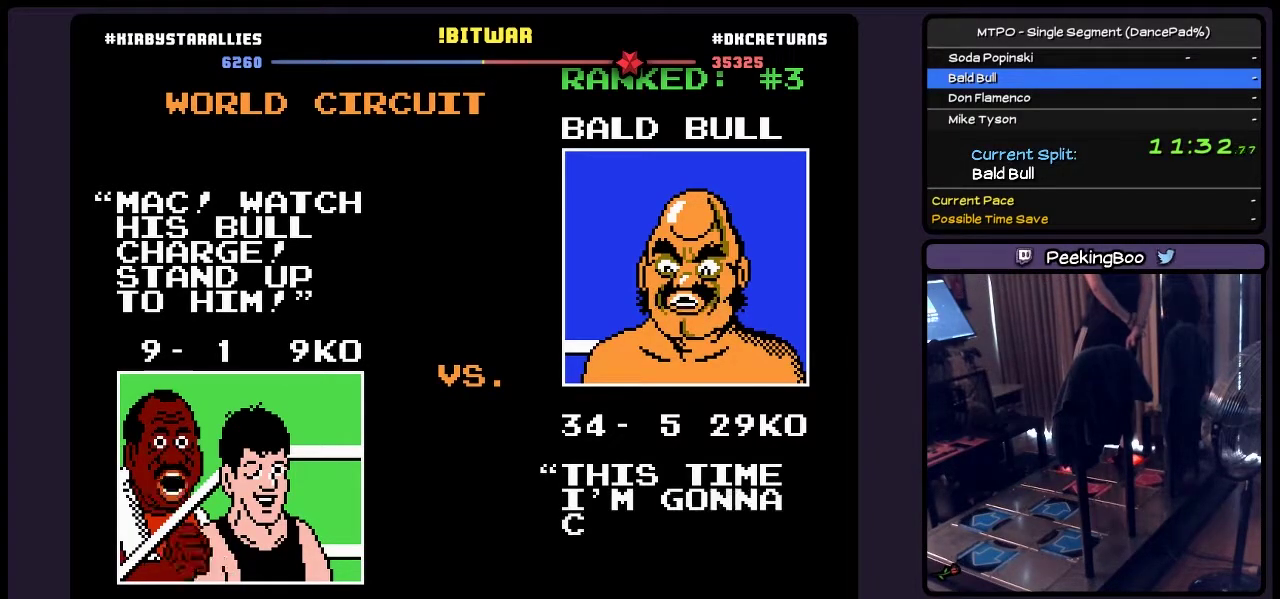
{"buttons": ["SELECT"], "events": []}
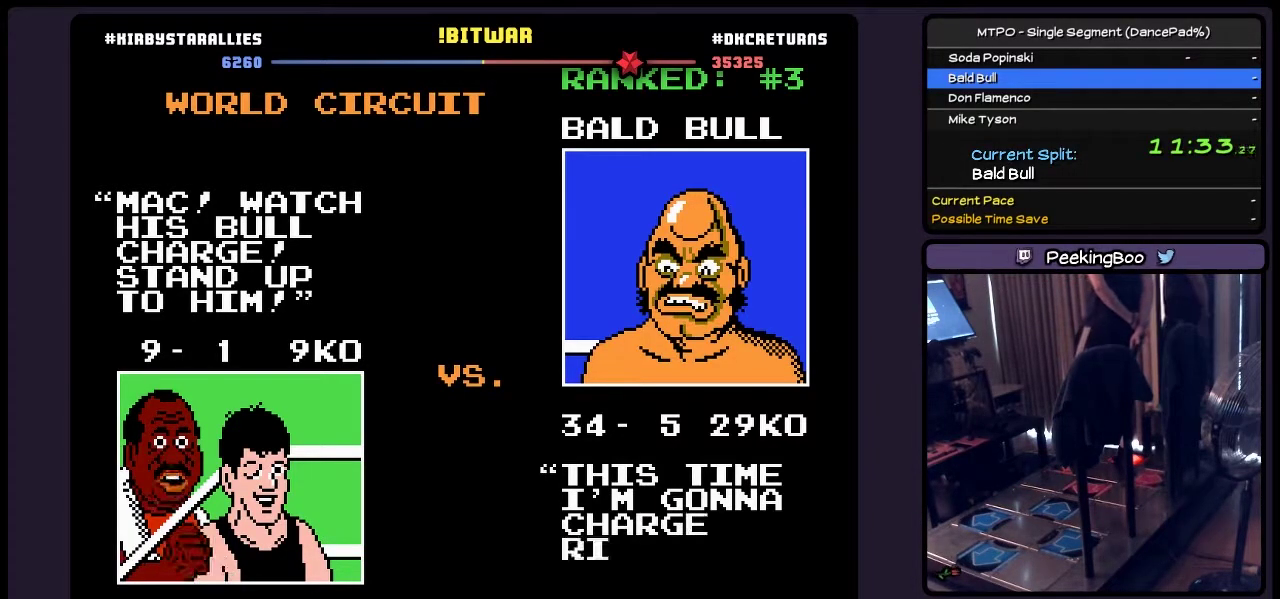
{"buttons": ["SELECT"], "events": []}
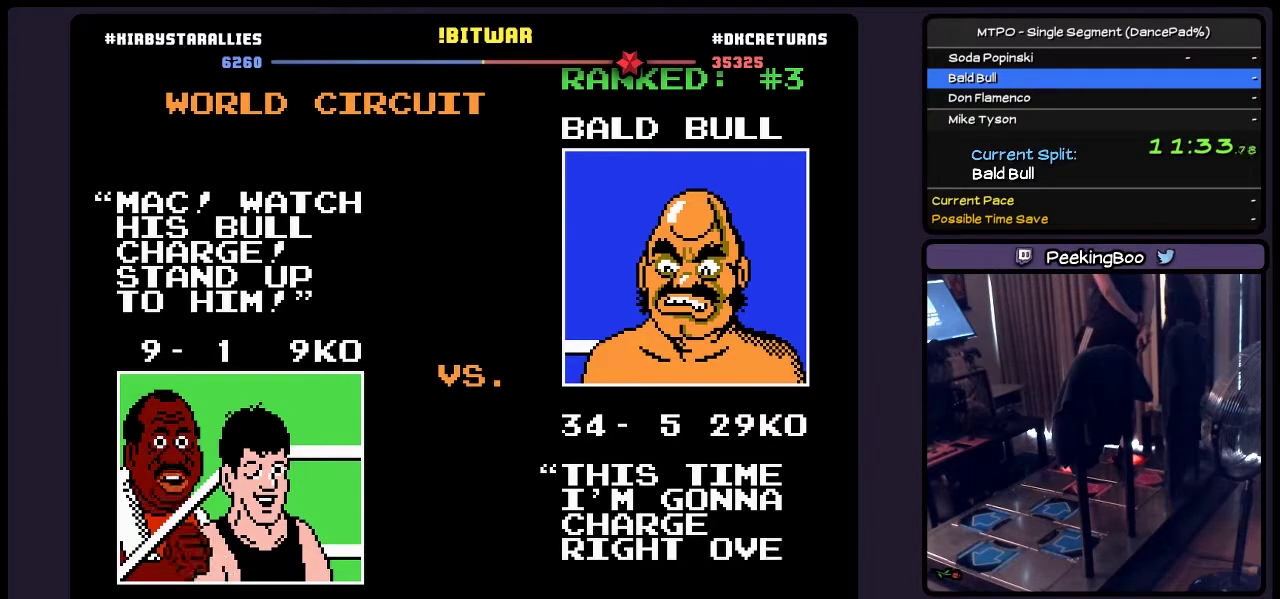
{"buttons": ["SELECT"], "events": []}
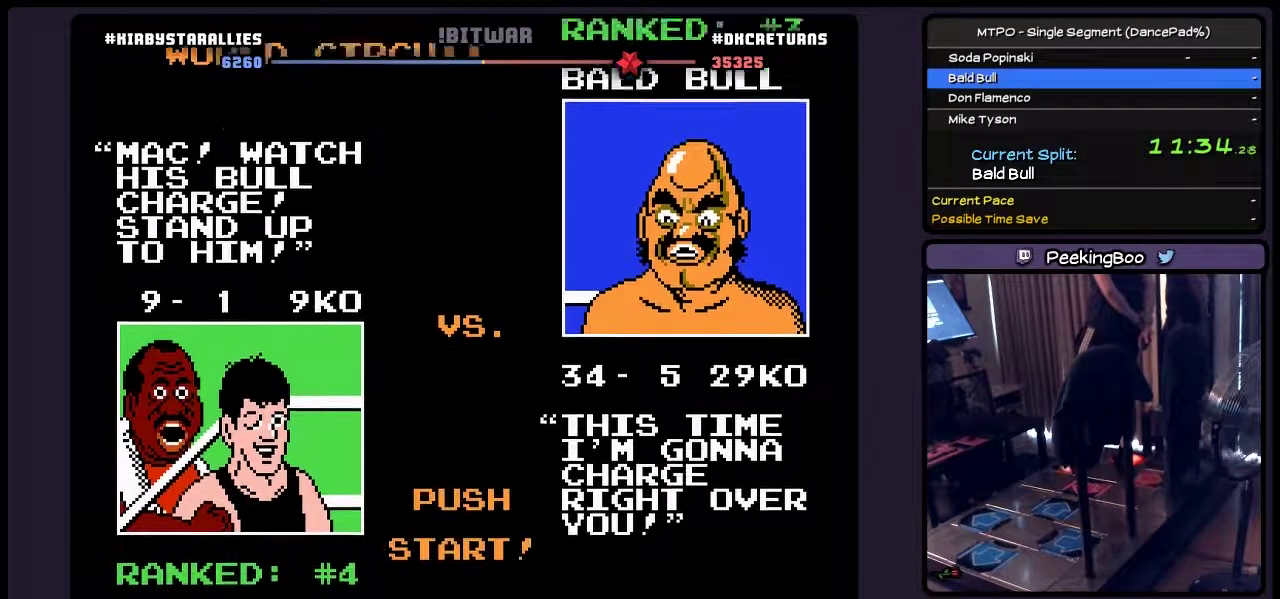
{"buttons": ["SELECT"], "events": []}
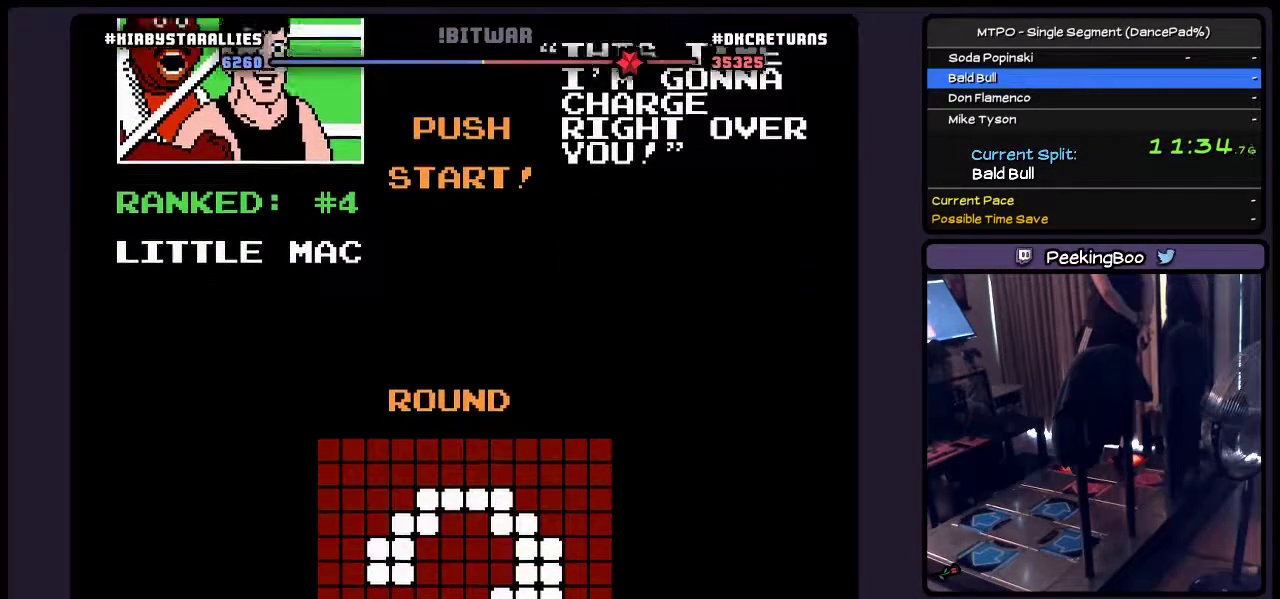
{"buttons": ["SELECT"], "events": []}
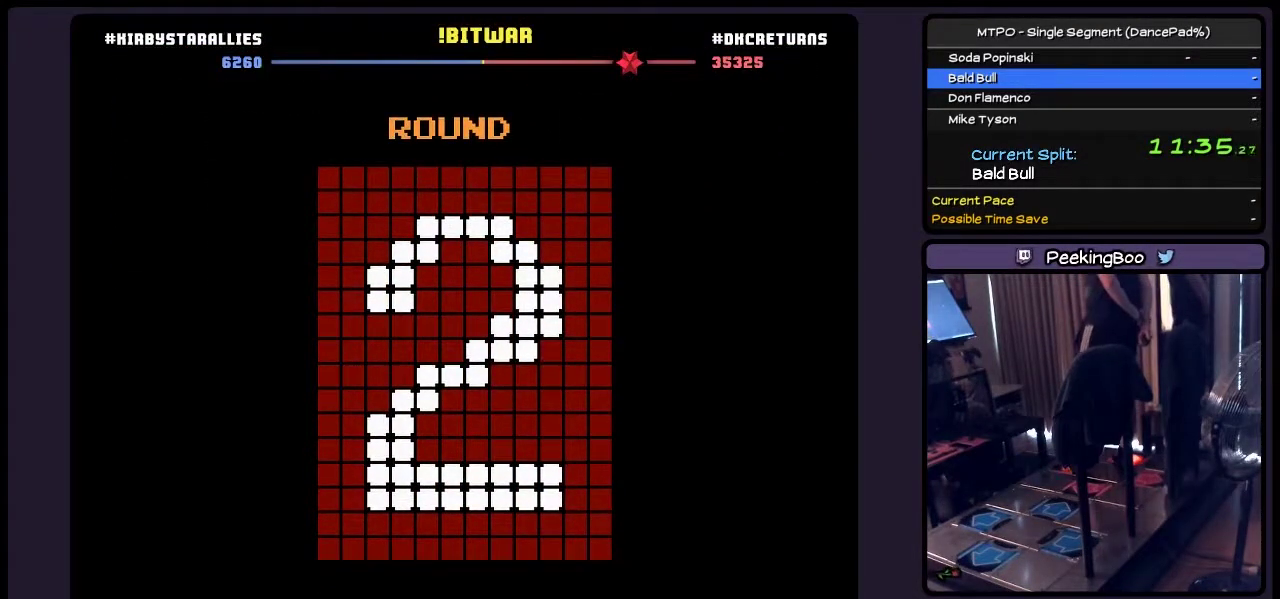
{"buttons": ["SELECT"], "events": []}
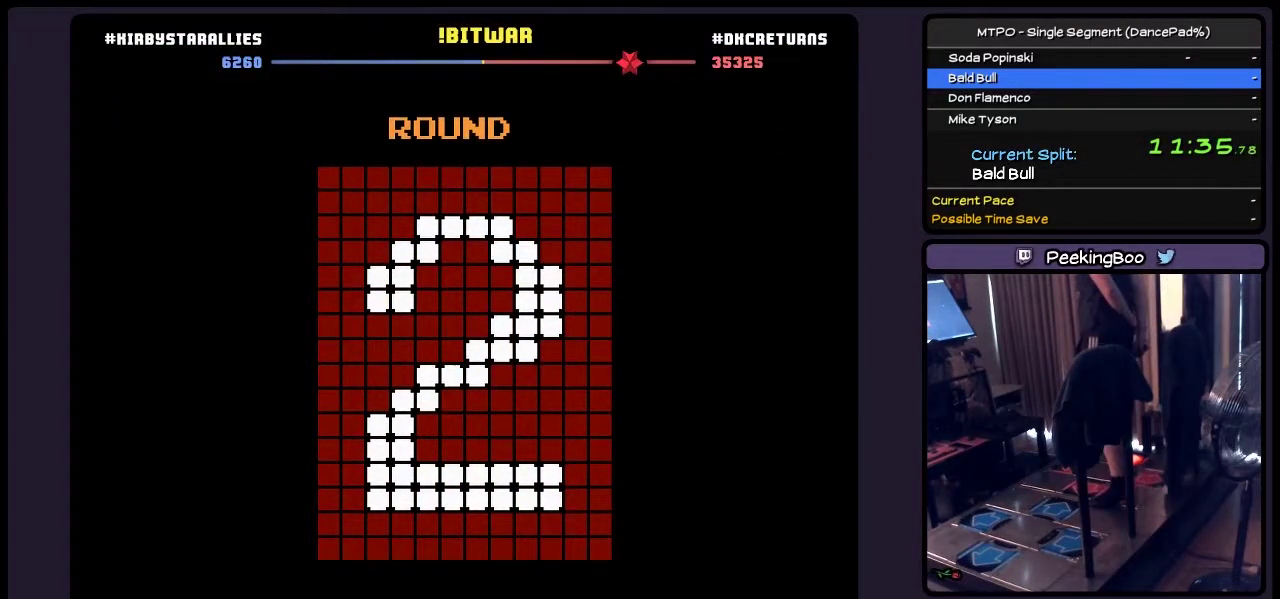
{"buttons": ["SELECT"], "events": []}
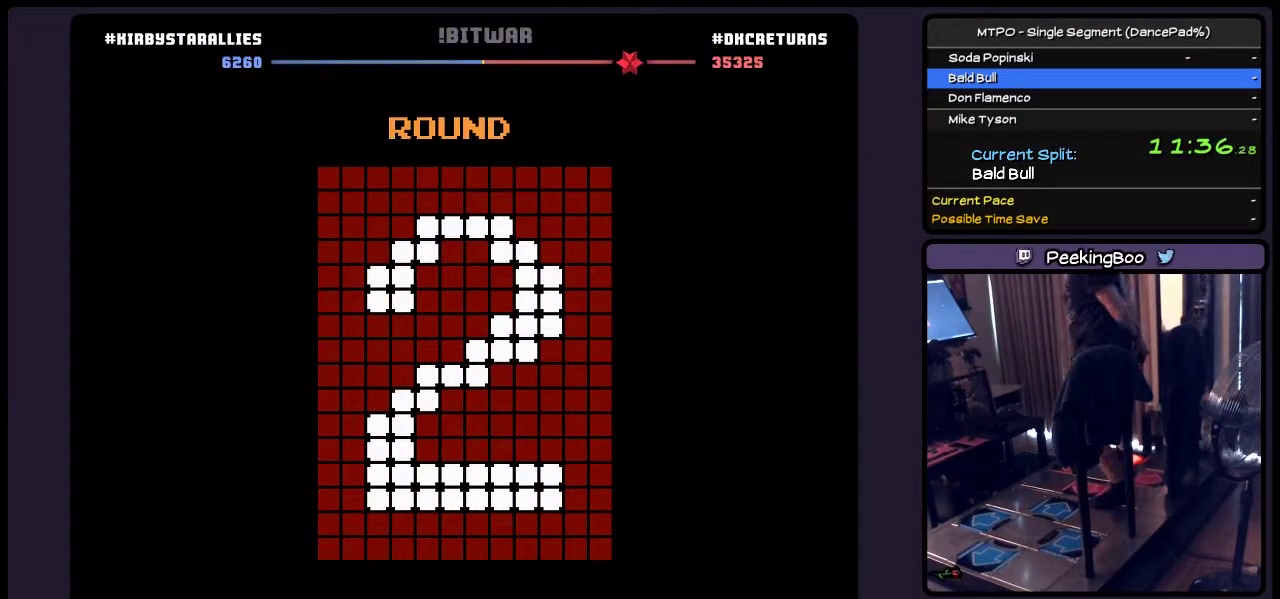
{"buttons": [], "events": [[183, "SELECT", "up"]]}
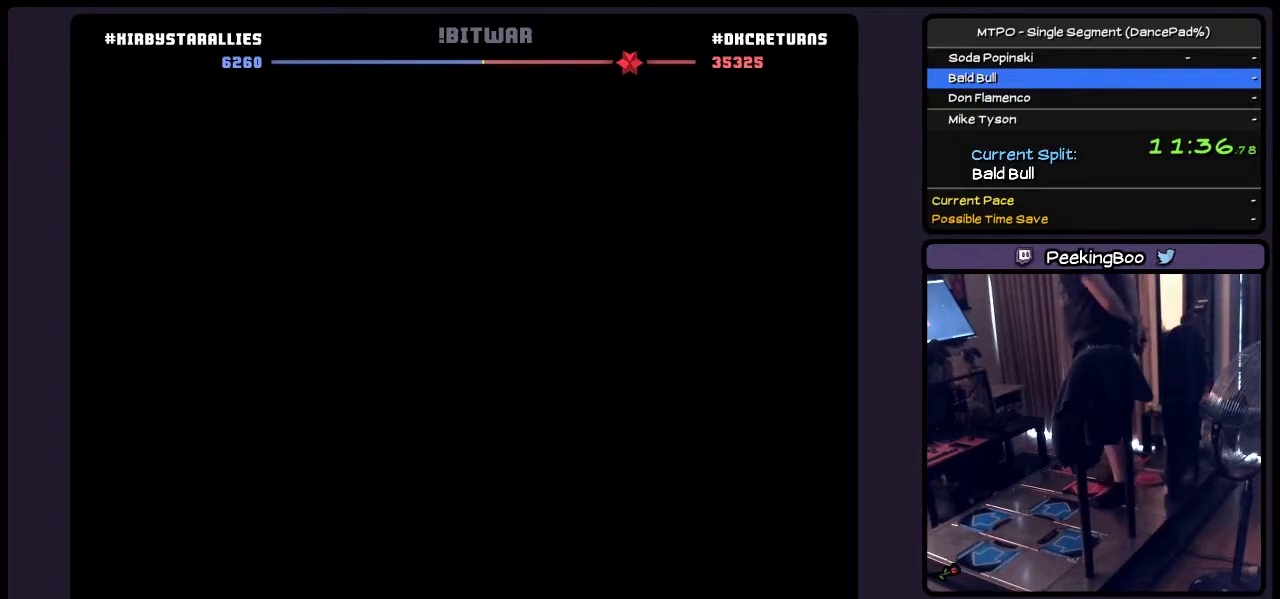
{"buttons": ["B"], "events": [[100, "B", "down"]]}
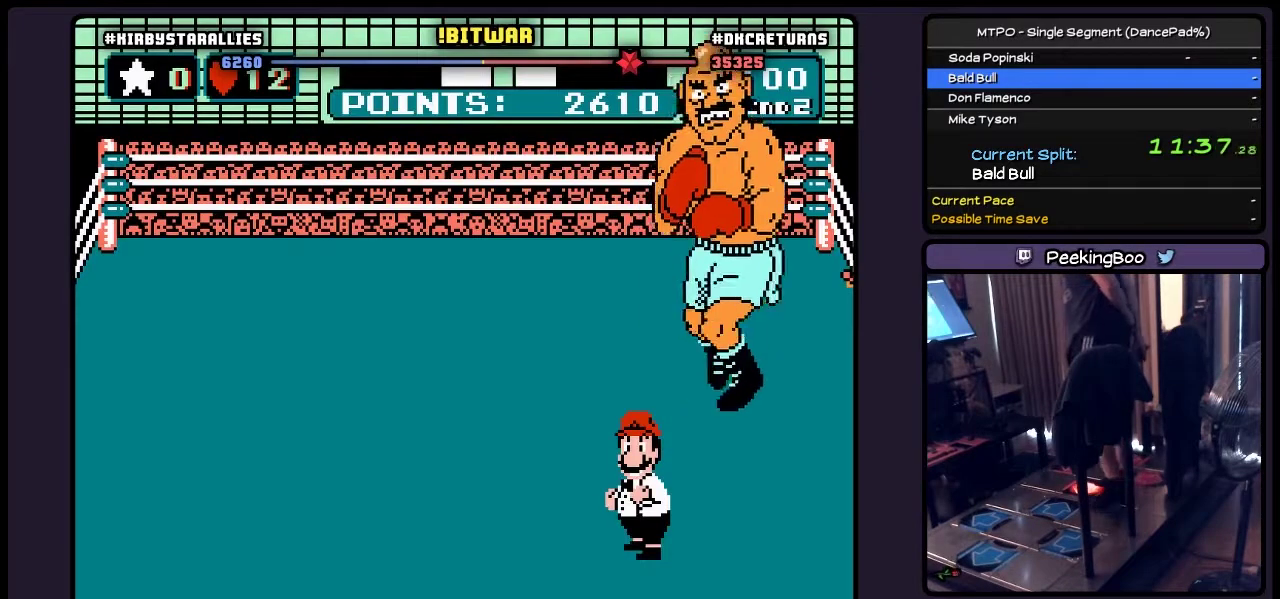
{"buttons": ["B"], "events": []}
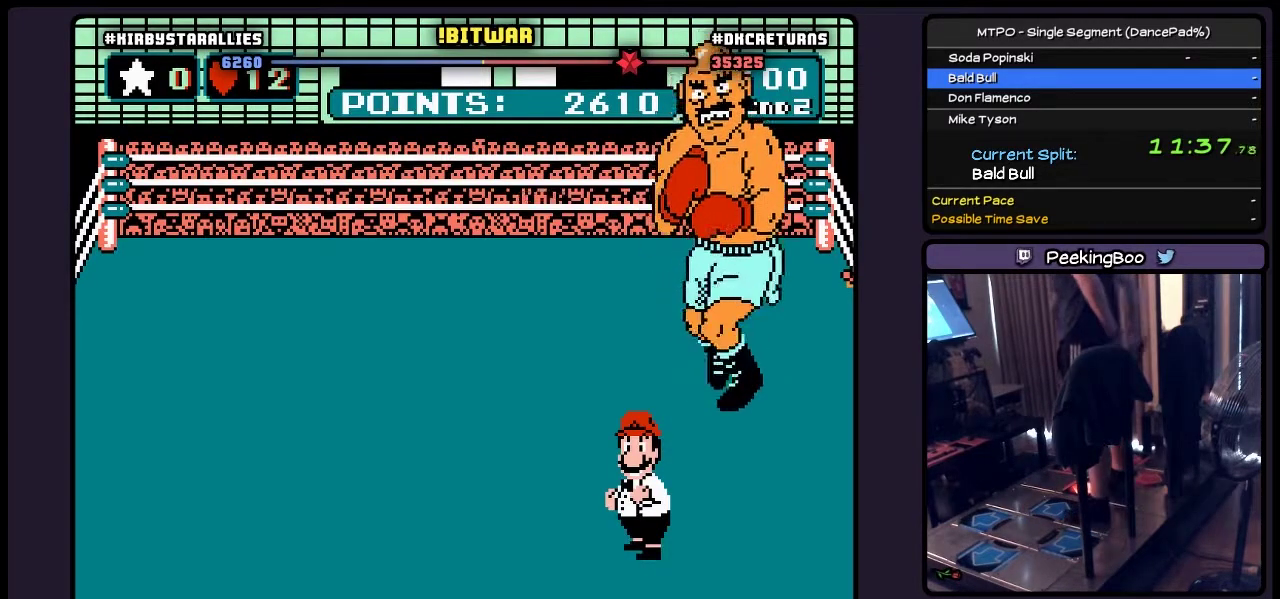
{"buttons": [], "events": [[150, "B", "up"]]}